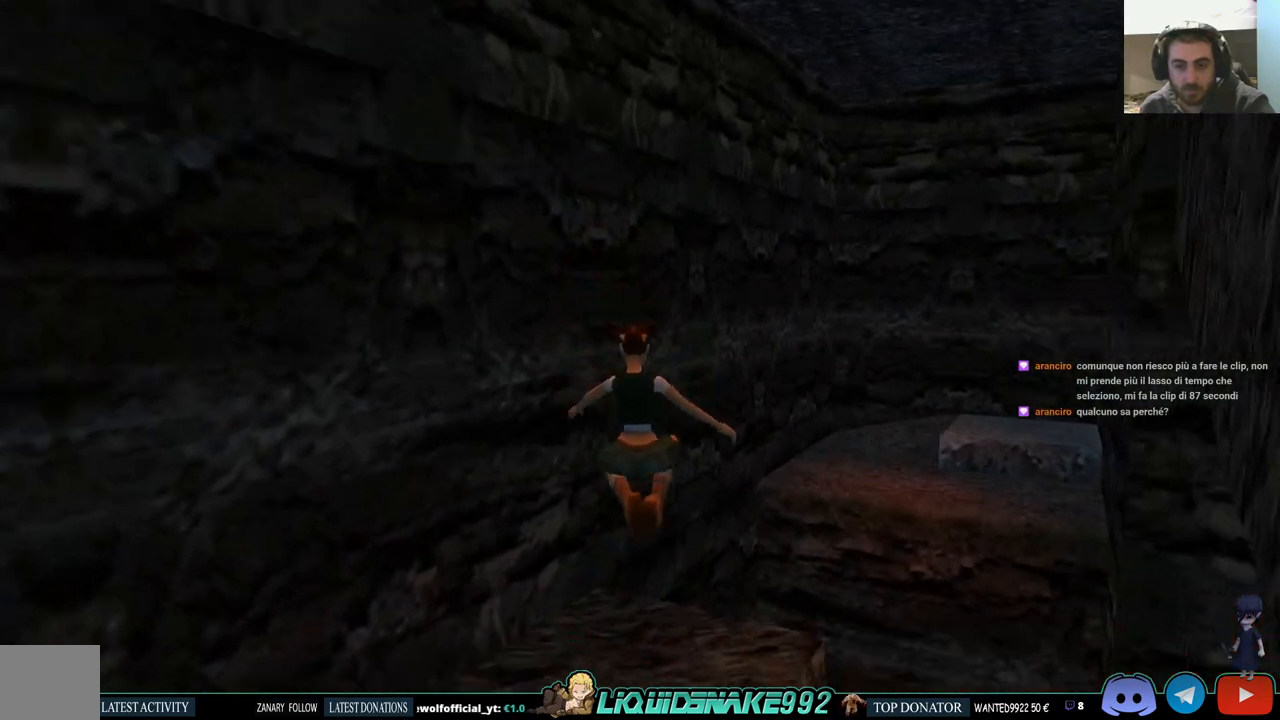
Gameplay with a controller (PlayStation layout); each line is a JSON object with the inputs held at the frame after it (dt_ms = milliseconds from this image to that frame). "events" lists button and stick changes between this image and that frame as [ms after this image, input, new state], when the widget could be followed in between. Not read: R1.
{"dt_ms": 500, "buttons": ["DPAD_RIGHT"], "left_stick": "center", "right_stick": "center", "events": []}
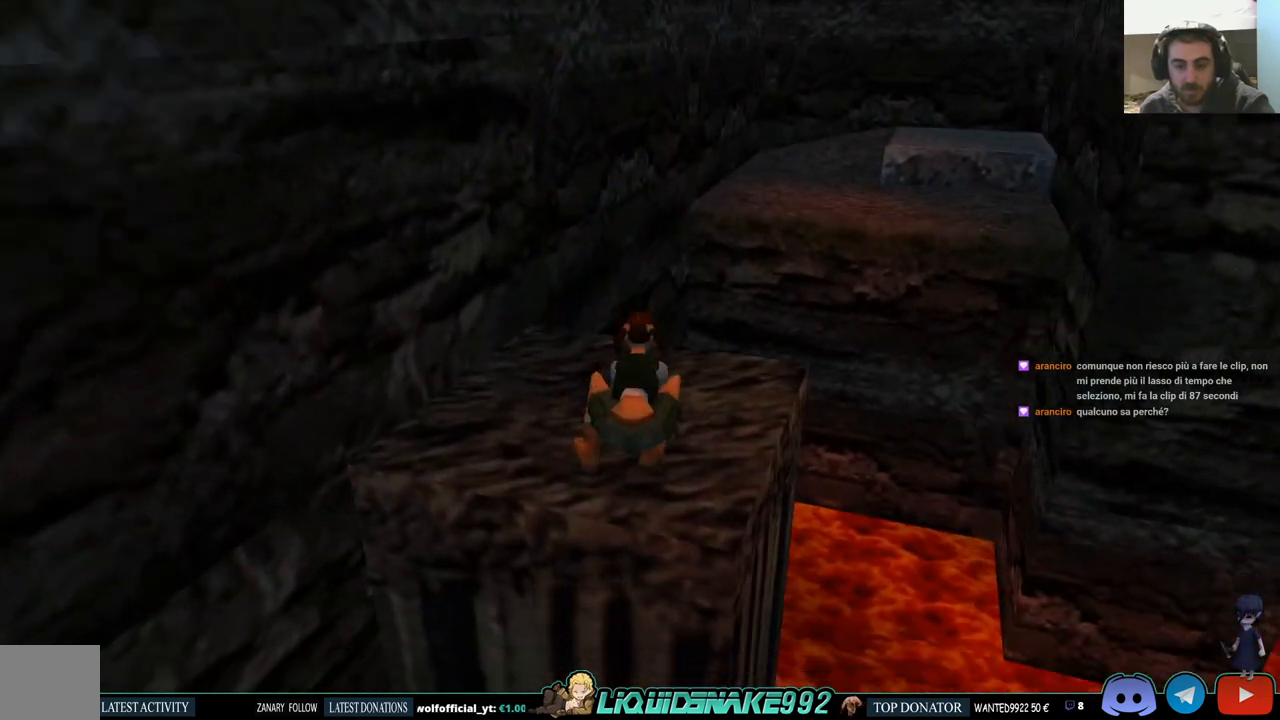
{"dt_ms": 500, "buttons": ["DPAD_RIGHT"], "left_stick": "center", "right_stick": "center", "events": []}
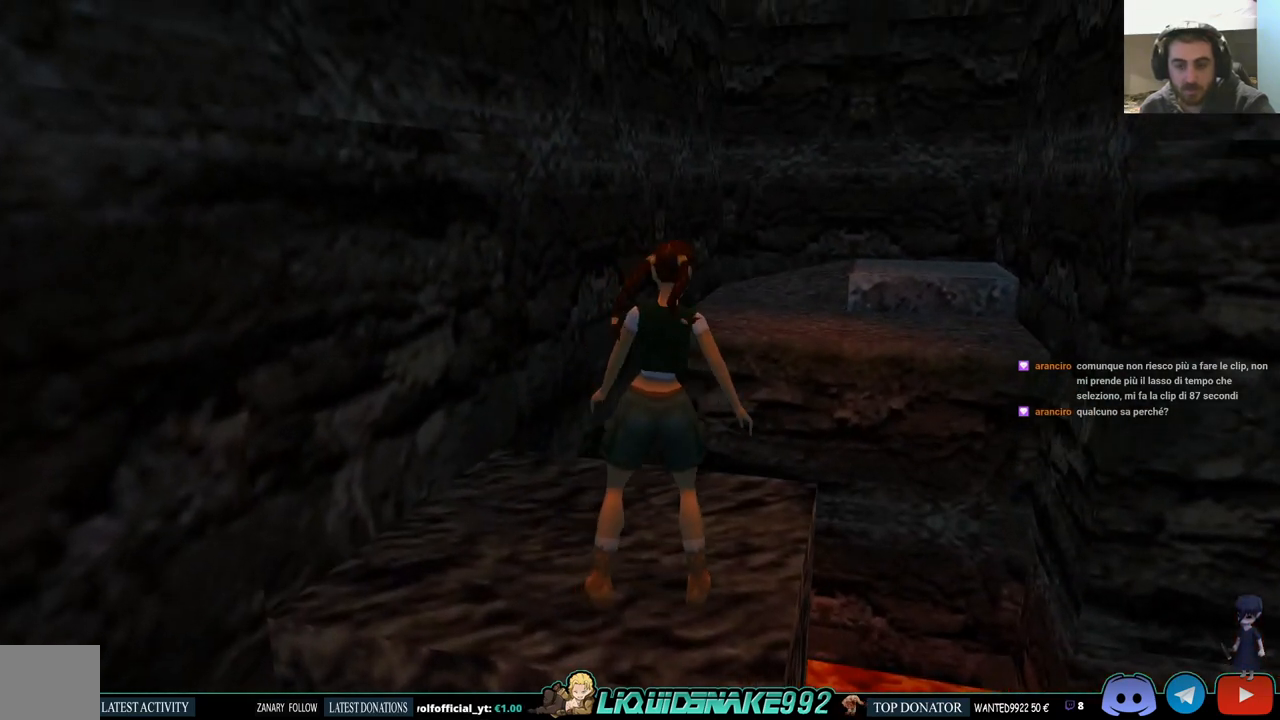
{"dt_ms": 1000, "buttons": ["DPAD_DOWN"], "left_stick": "center", "right_stick": "center"}
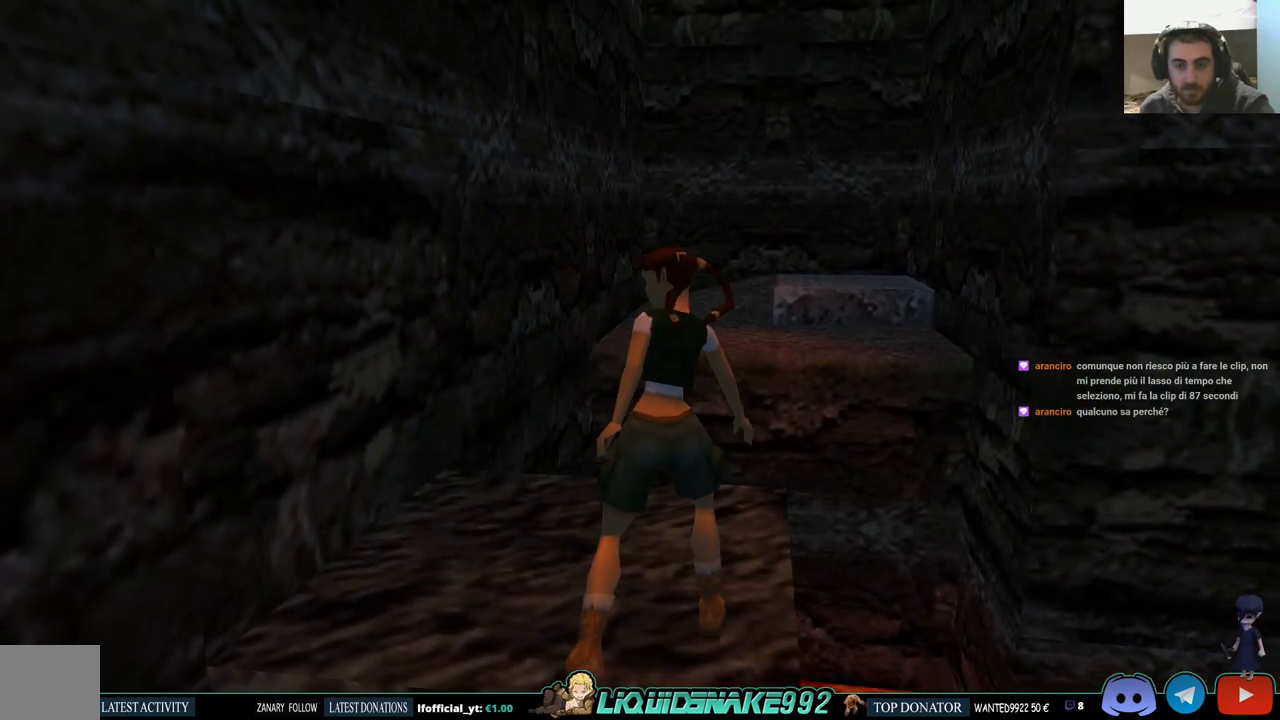
{"dt_ms": 500, "buttons": ["DPAD_DOWN"], "left_stick": "center", "right_stick": "center", "events": []}
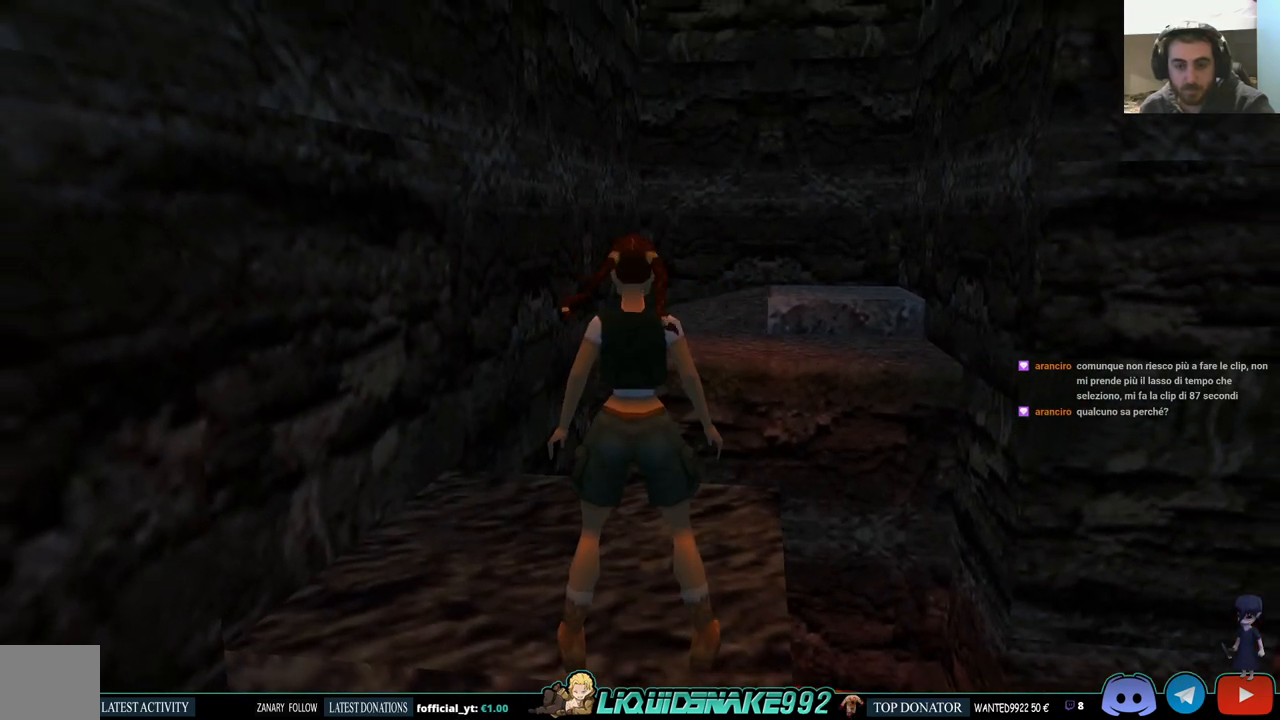
{"dt_ms": 500, "buttons": ["DPAD_UP"], "left_stick": "center", "right_stick": "center", "events": [[67, "DPAD_DOWN", "up"], [67, "R2", "down"], [267, "R2", "up"], [333, "DPAD_UP", "down"]]}
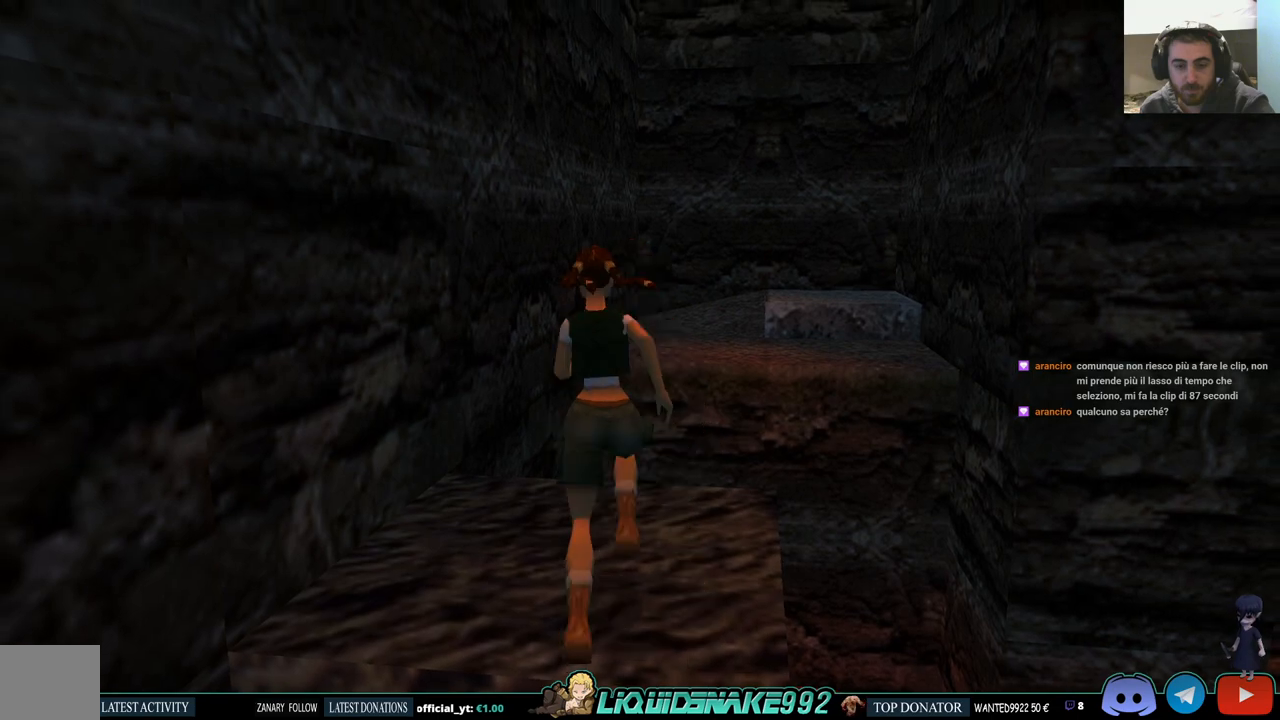
{"dt_ms": 500, "buttons": ["SQUARE", "DPAD_UP"], "left_stick": "center", "right_stick": "center", "events": [[50, "SQUARE", "down"], [183, "DPAD_RIGHT", "down"], [450, "DPAD_RIGHT", "up"]]}
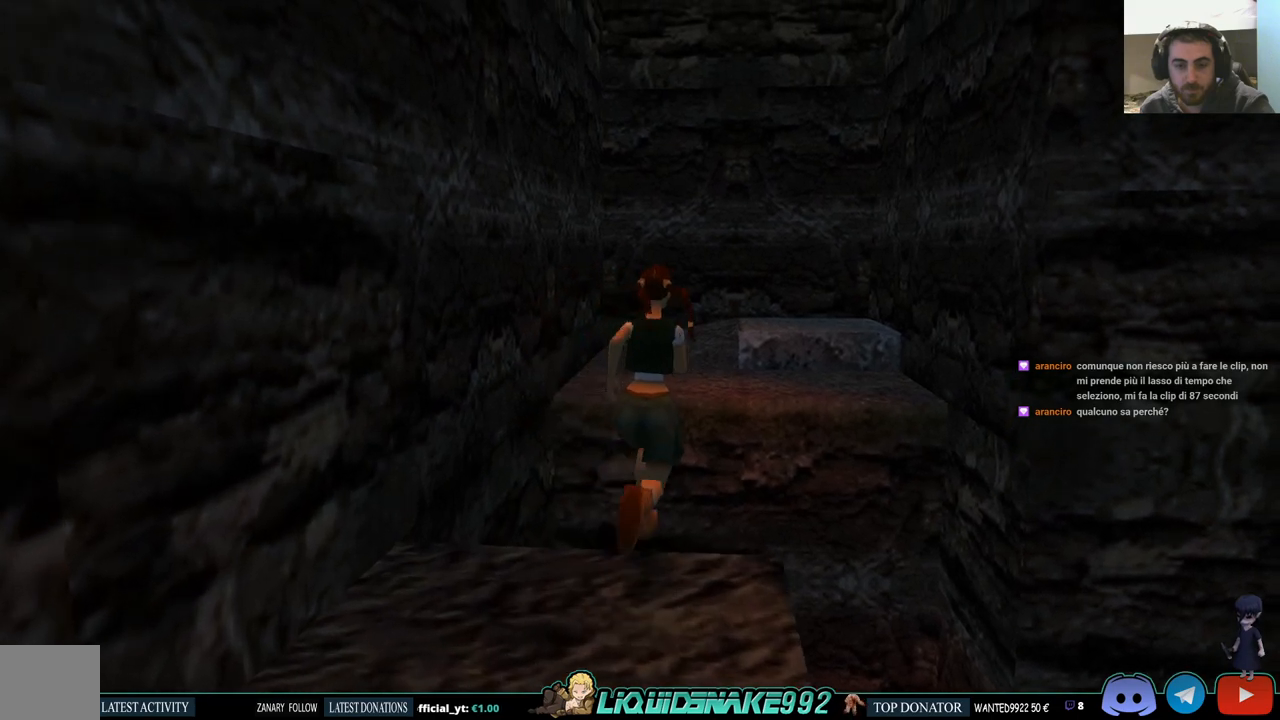
{"dt_ms": 500, "buttons": ["SQUARE"], "left_stick": "center", "right_stick": "center", "events": [[483, "DPAD_UP", "up"]]}
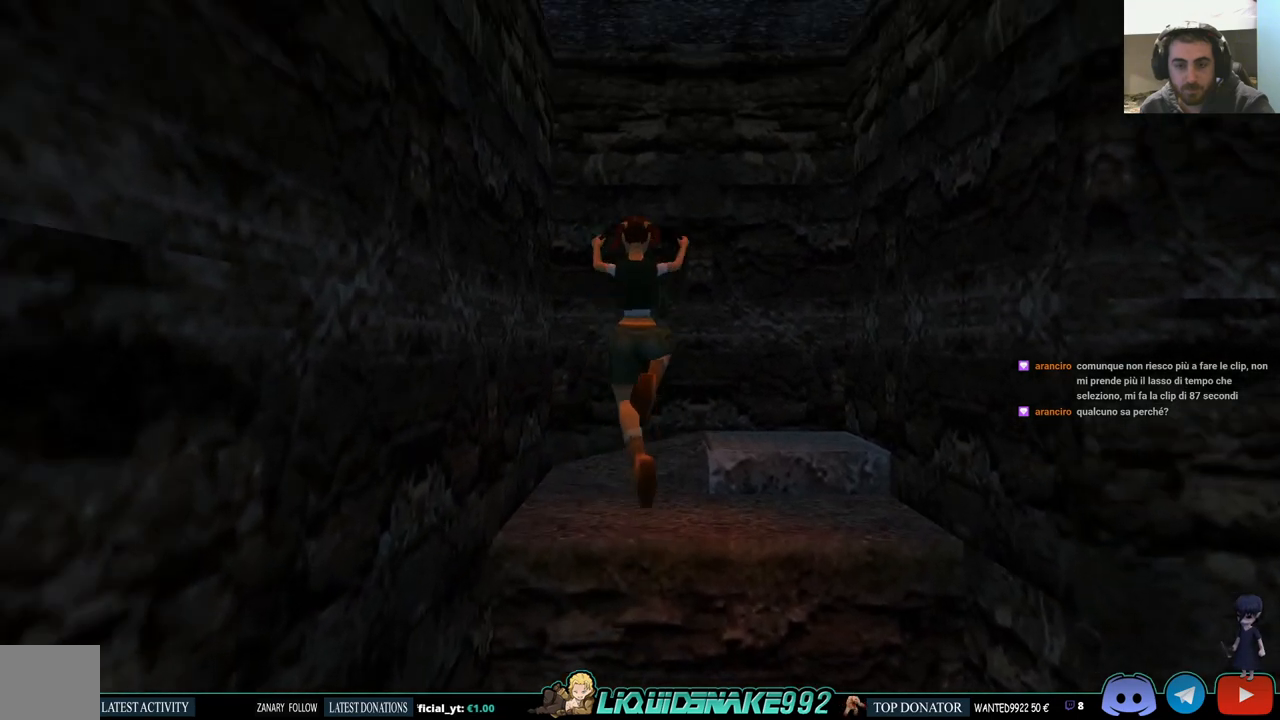
{"dt_ms": 500, "buttons": [], "left_stick": "center", "right_stick": "center", "events": [[50, "SQUARE", "up"], [83, "DPAD_RIGHT", "down"], [233, "DPAD_RIGHT", "up"]]}
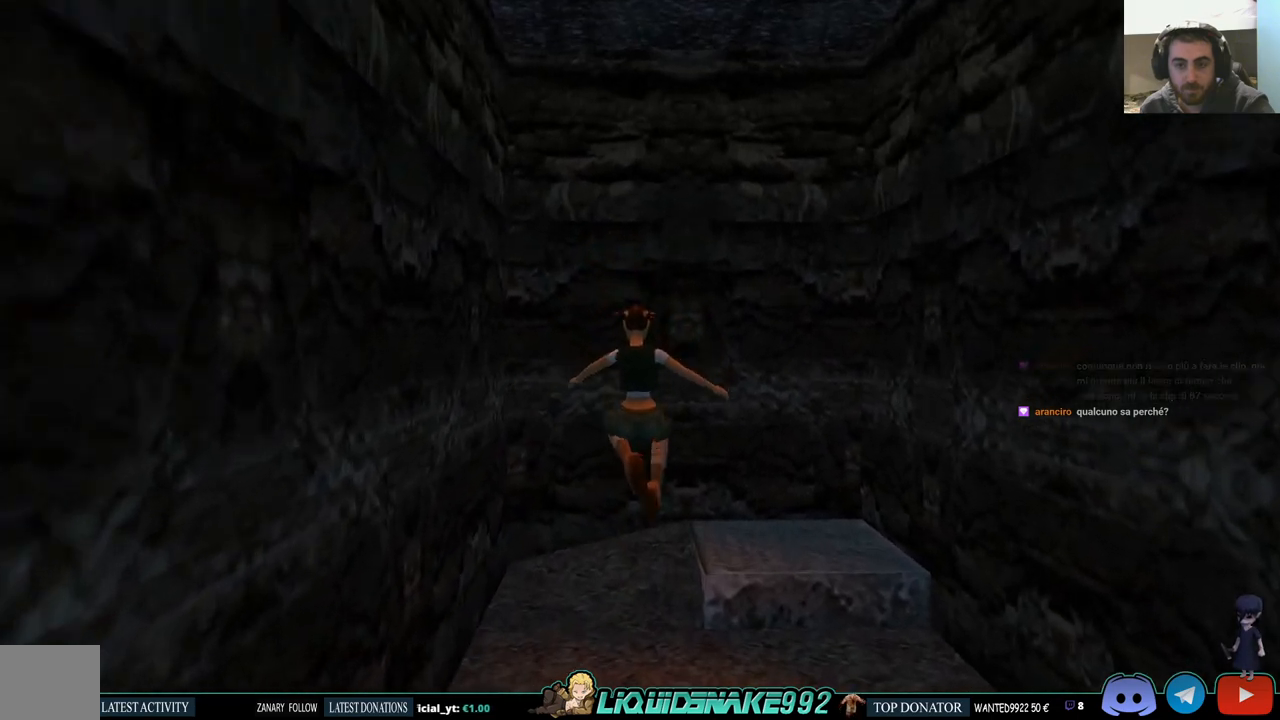
{"dt_ms": 500, "buttons": [], "left_stick": "center", "right_stick": "center", "events": []}
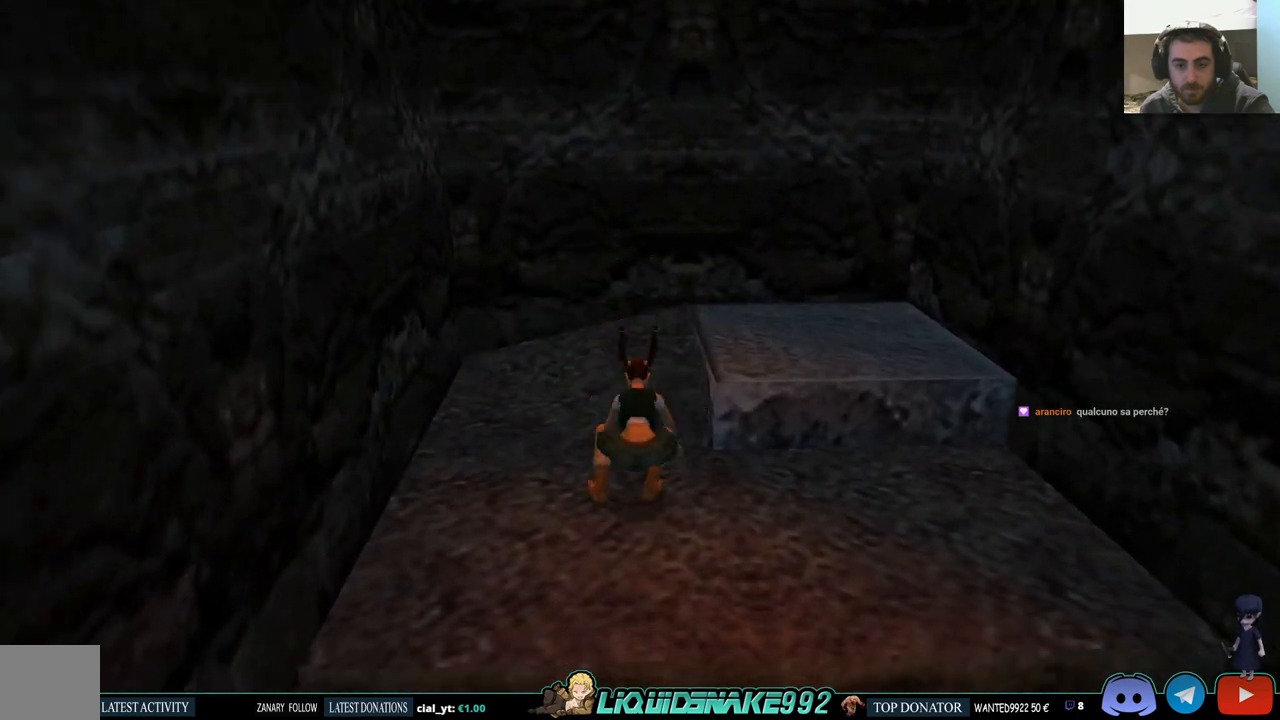
{"dt_ms": 500, "buttons": [], "left_stick": "center", "right_stick": "center", "events": []}
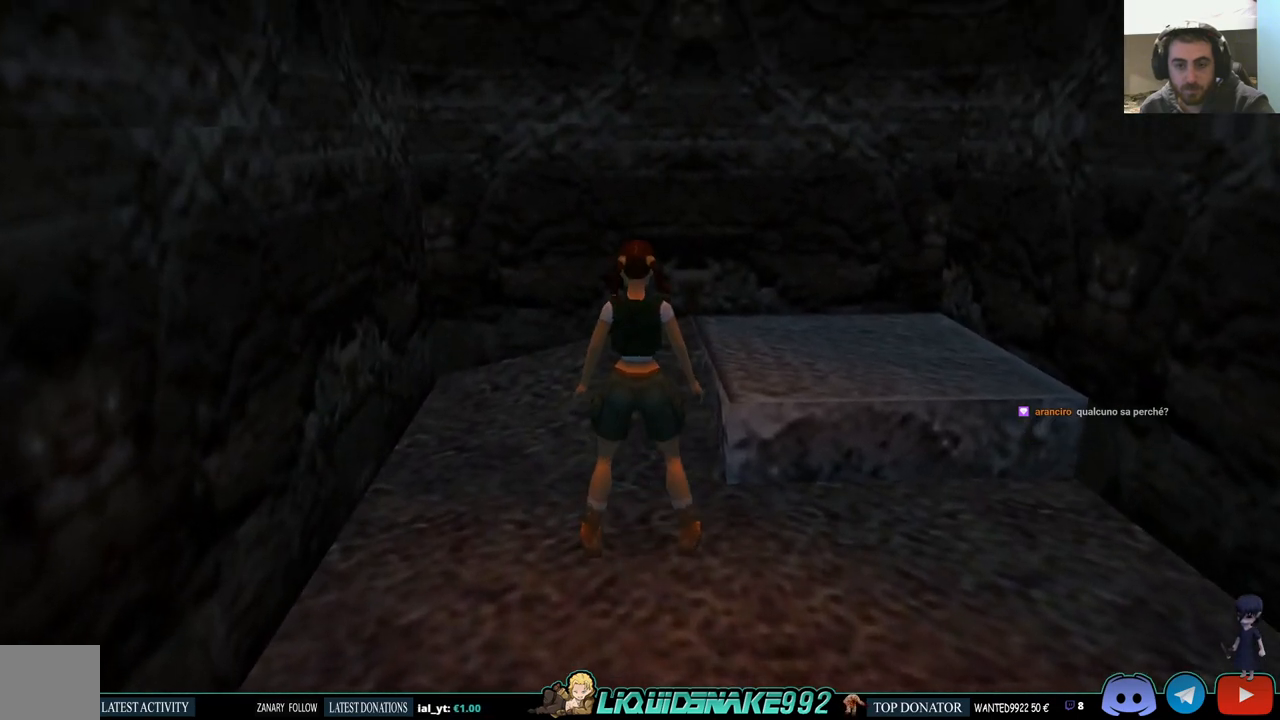
{"dt_ms": 500, "buttons": ["DPAD_UP", "DPAD_RIGHT"], "left_stick": "center", "right_stick": "center", "events": [[17, "DPAD_RIGHT", "down"], [350, "DPAD_UP", "down"]]}
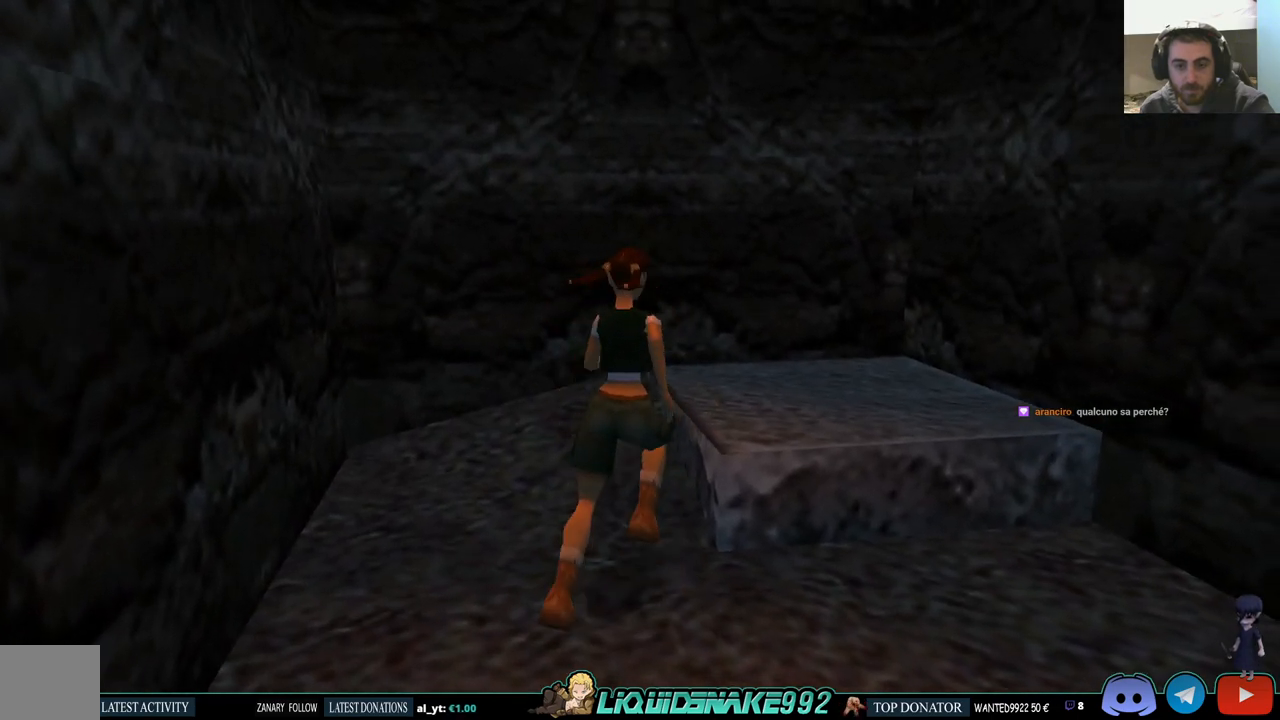
{"dt_ms": 500, "buttons": [], "left_stick": "center", "right_stick": "center", "events": [[117, "DPAD_UP", "up"], [150, "DPAD_RIGHT", "up"]]}
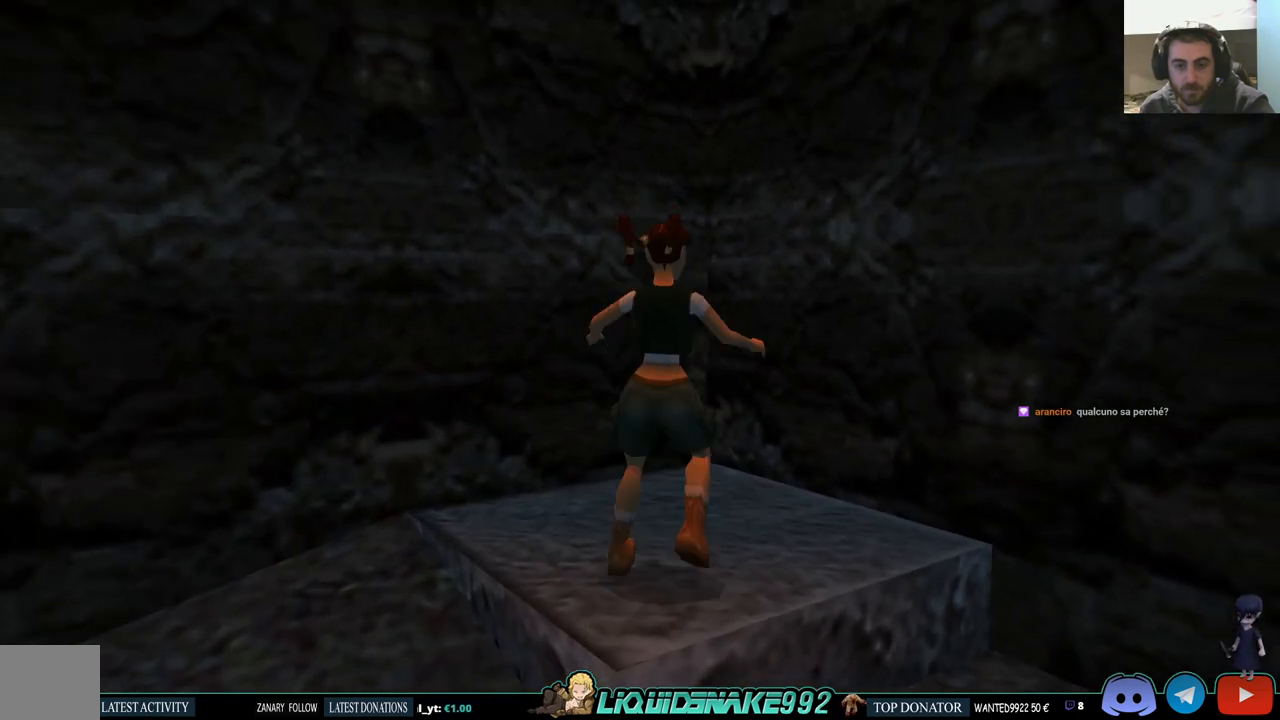
{"dt_ms": 500, "buttons": ["CROSS"], "left_stick": "center", "right_stick": "center", "events": [[450, "CROSS", "down"]]}
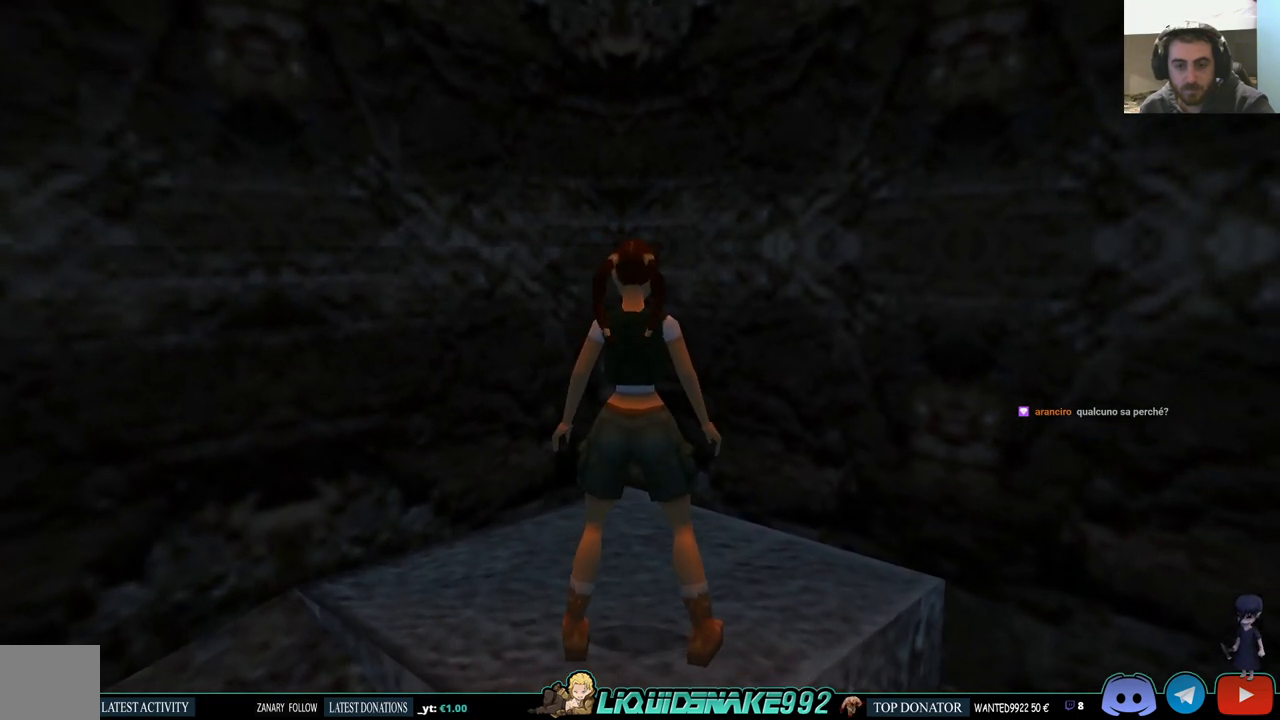
{"dt_ms": 500, "buttons": ["DPAD_LEFT"], "left_stick": "center", "right_stick": "center", "events": [[133, "DPAD_LEFT", "down"], [167, "CROSS", "up"]]}
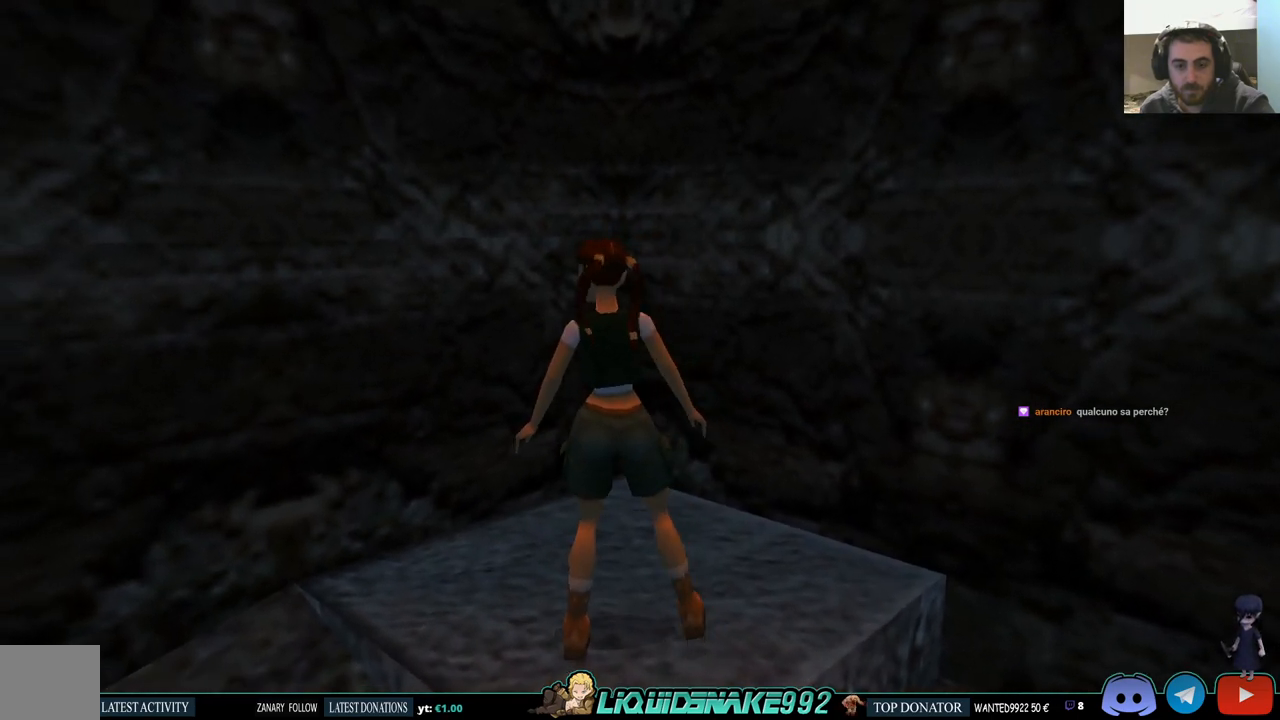
{"dt_ms": 500, "buttons": ["DPAD_LEFT"], "left_stick": "center", "right_stick": "center", "events": []}
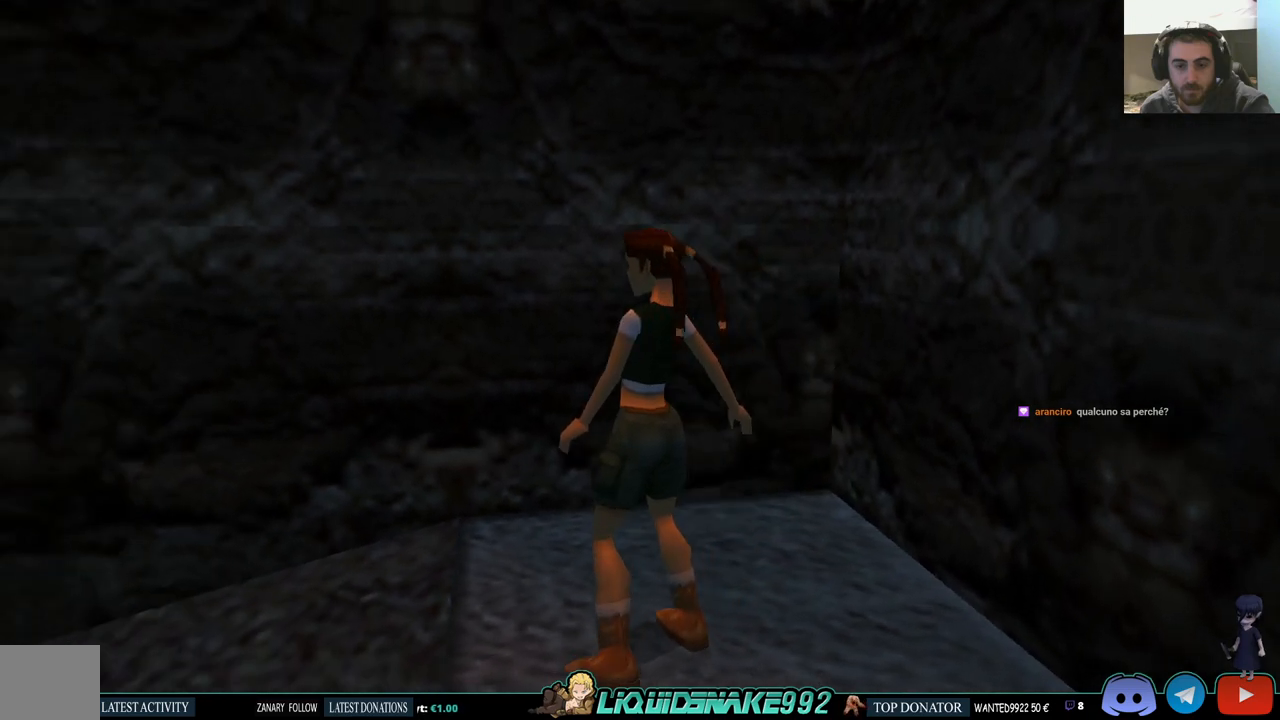
{"dt_ms": 500, "buttons": ["L1"], "left_stick": "center", "right_stick": "center", "events": [[267, "DPAD_LEFT", "up"], [300, "L1", "down"]]}
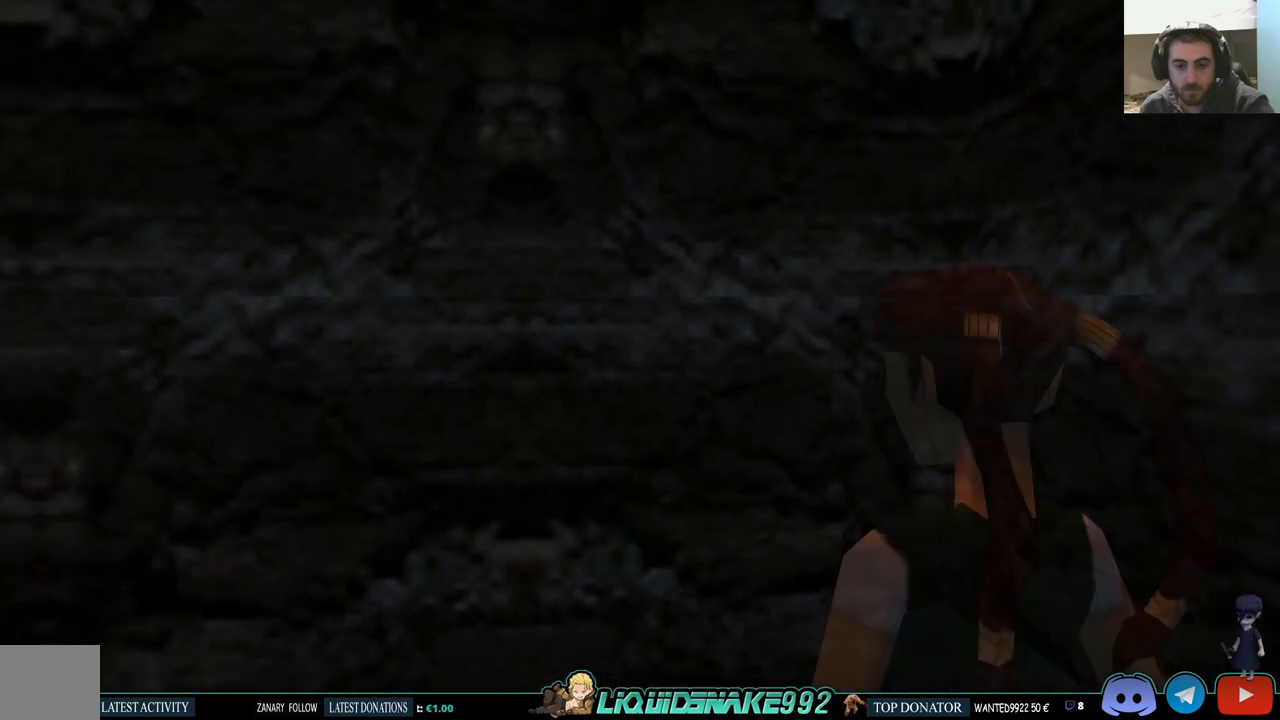
{"dt_ms": 500, "buttons": ["L1", "DPAD_DOWN"], "left_stick": "center", "right_stick": "center", "events": [[233, "DPAD_LEFT", "down"], [433, "DPAD_DOWN", "down"], [500, "DPAD_LEFT", "up"]]}
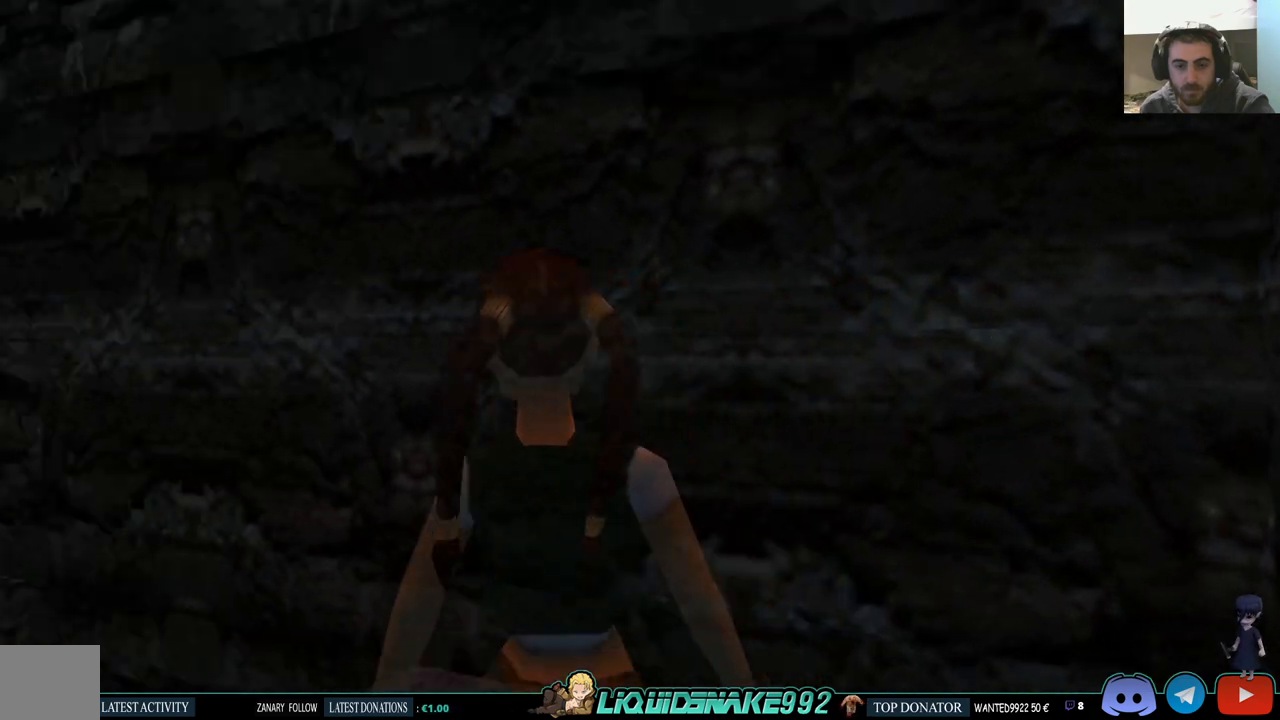
{"dt_ms": 500, "buttons": ["L1", "DPAD_LEFT"], "left_stick": "center", "right_stick": "center", "events": [[183, "DPAD_DOWN", "up"], [450, "DPAD_LEFT", "down"]]}
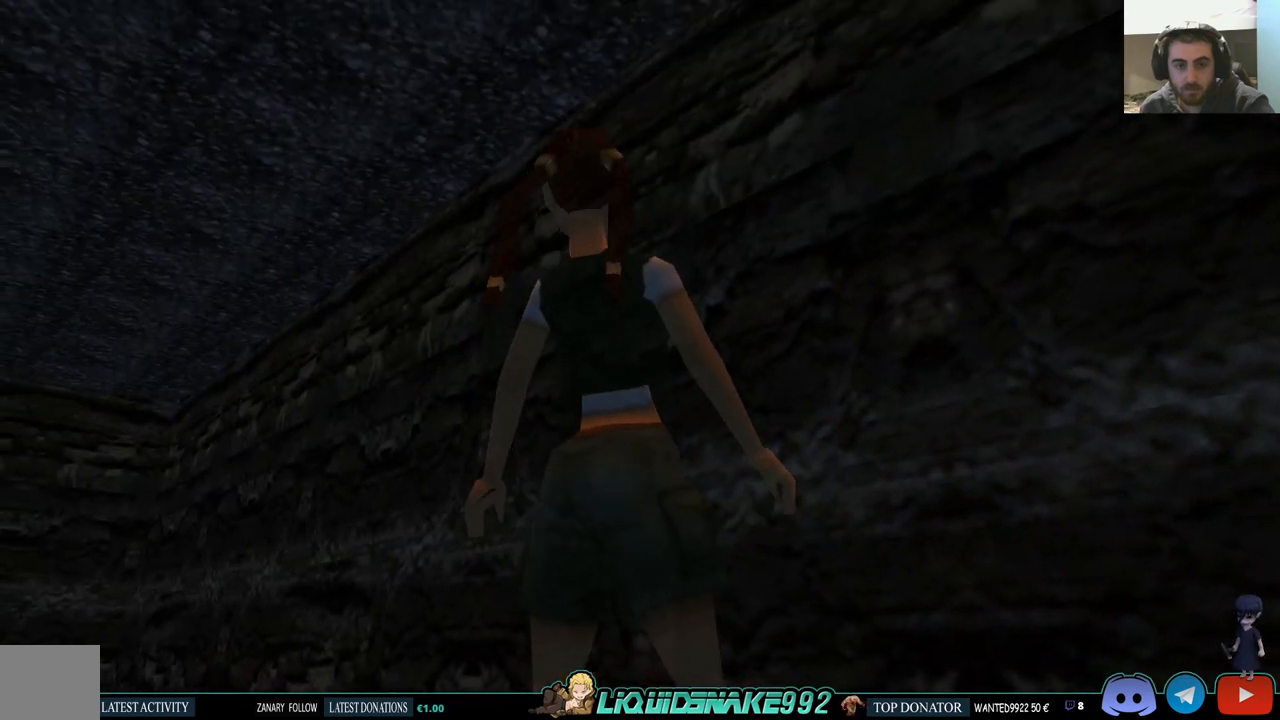
{"dt_ms": 500, "buttons": ["L1"], "left_stick": "center", "right_stick": "center", "events": [[450, "DPAD_LEFT", "up"]]}
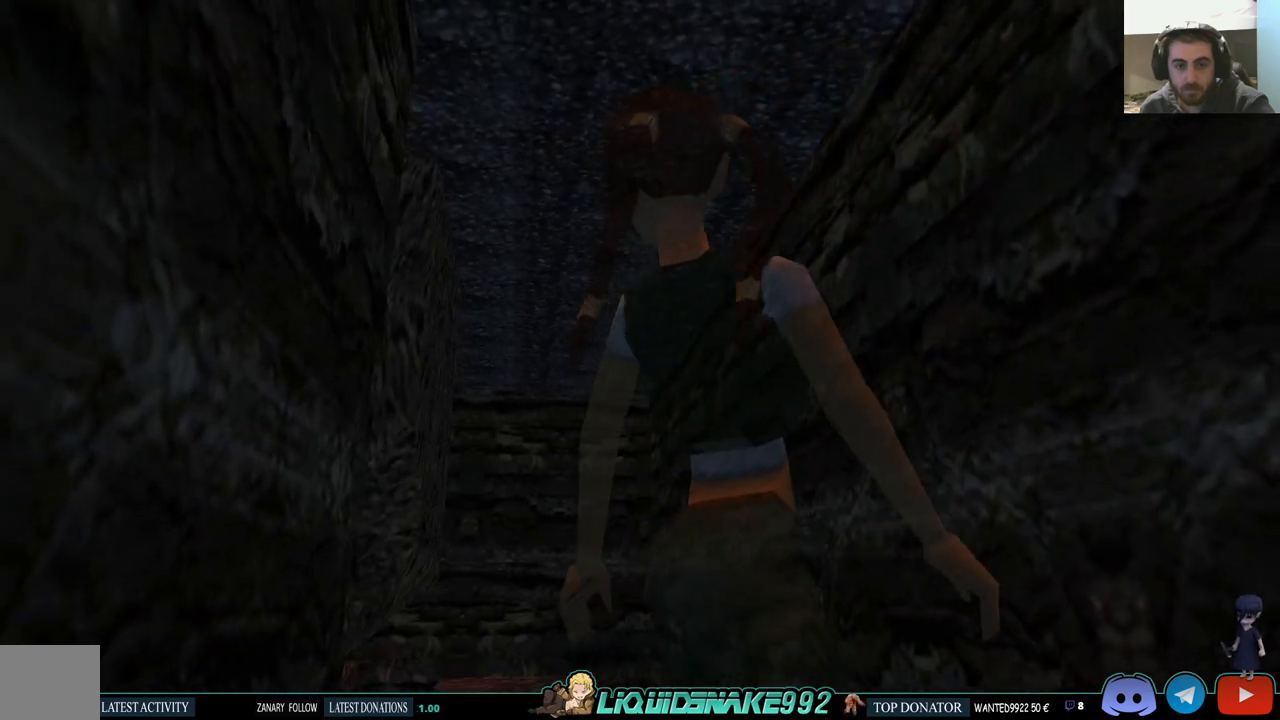
{"dt_ms": 500, "buttons": ["L1", "DPAD_UP"], "left_stick": "center", "right_stick": "center", "events": [[350, "DPAD_UP", "down"]]}
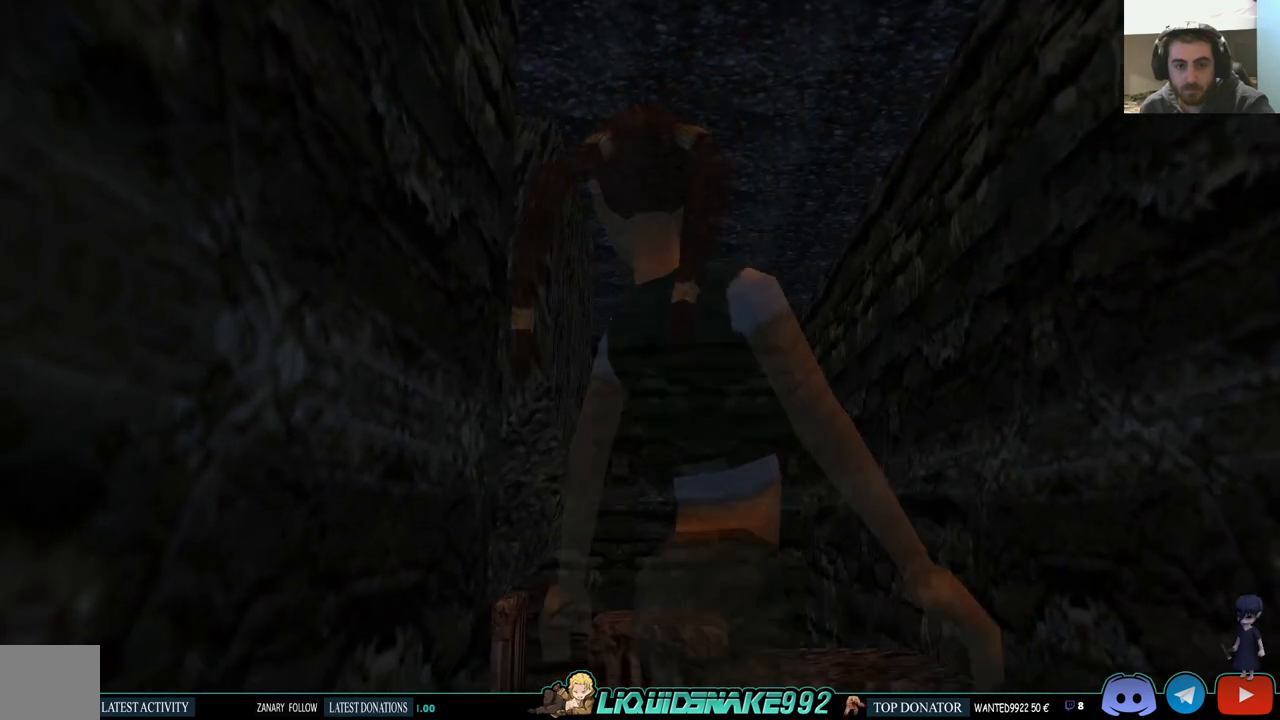
{"dt_ms": 500, "buttons": ["L1"], "left_stick": "center", "right_stick": "center", "events": [[250, "DPAD_UP", "up"]]}
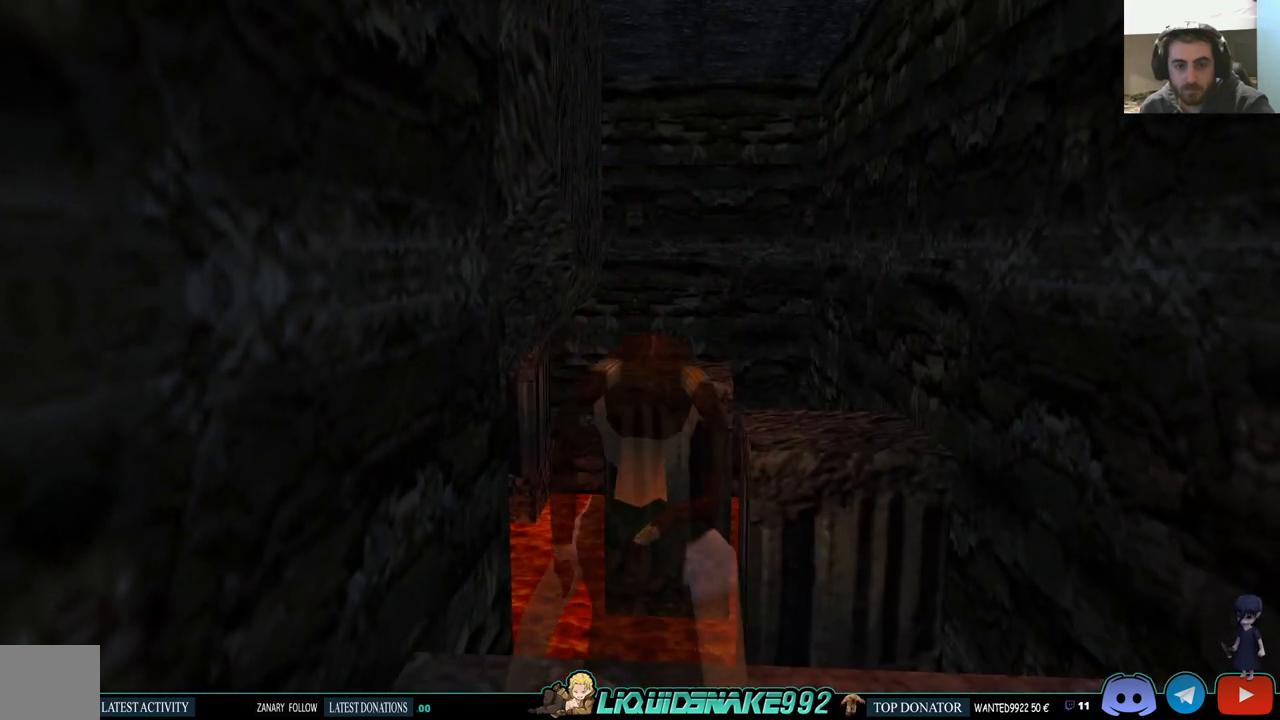
{"dt_ms": 500, "buttons": [], "left_stick": "center", "right_stick": "center", "events": [[500, "L1", "up"]]}
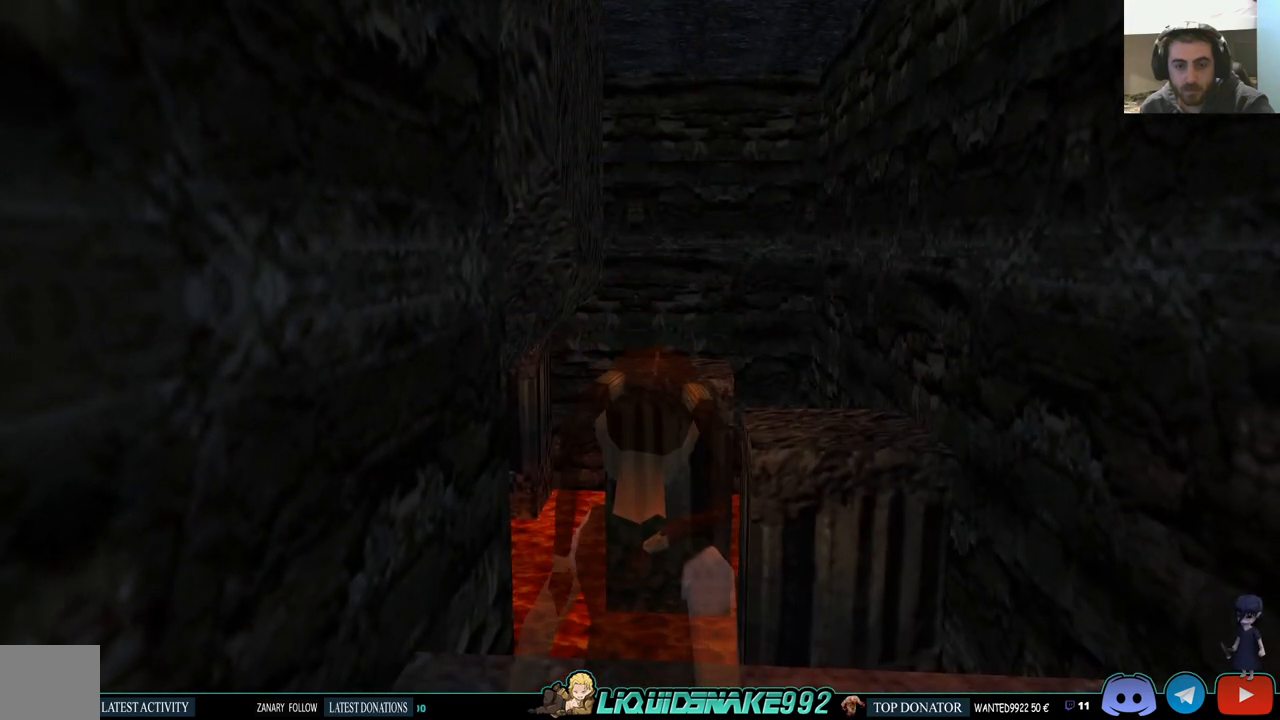
{"dt_ms": 500, "buttons": ["DPAD_RIGHT"], "left_stick": "center", "right_stick": "center", "events": [[83, "DPAD_RIGHT", "down"]]}
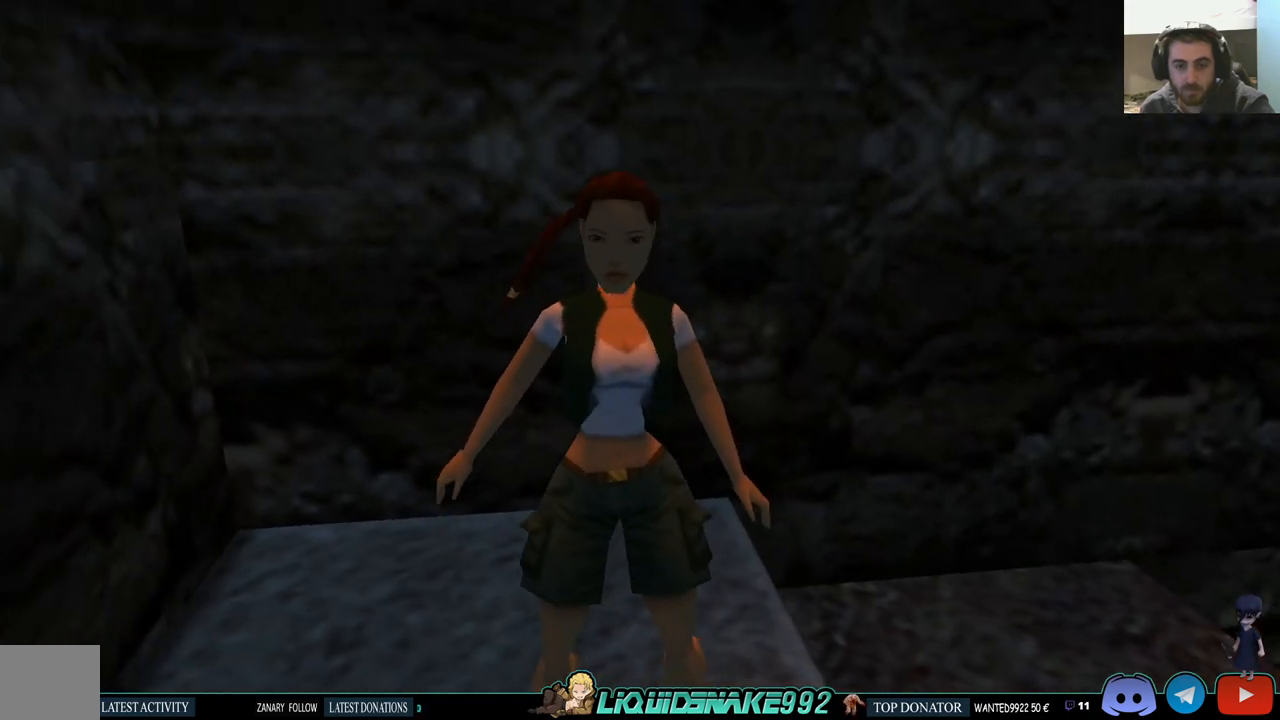
{"dt_ms": 500, "buttons": ["DPAD_RIGHT"], "left_stick": "center", "right_stick": "center", "events": [[50, "CROSS", "down"], [233, "CROSS", "up"], [367, "CROSS", "down"], [483, "CROSS", "up"]]}
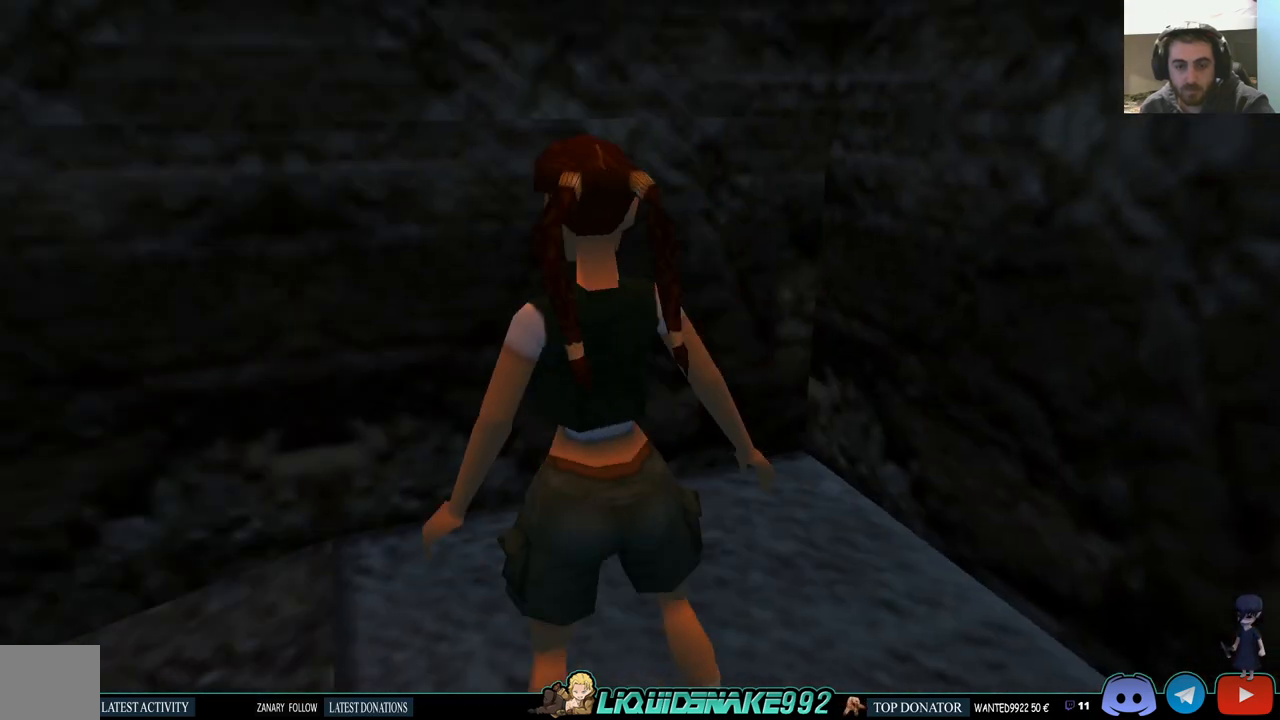
{"dt_ms": 500, "buttons": [], "left_stick": "center", "right_stick": "center", "events": [[133, "DPAD_RIGHT", "up"], [200, "CROSS", "down"], [400, "CROSS", "up"], [400, "DPAD_UP", "down"], [467, "DPAD_UP", "up"]]}
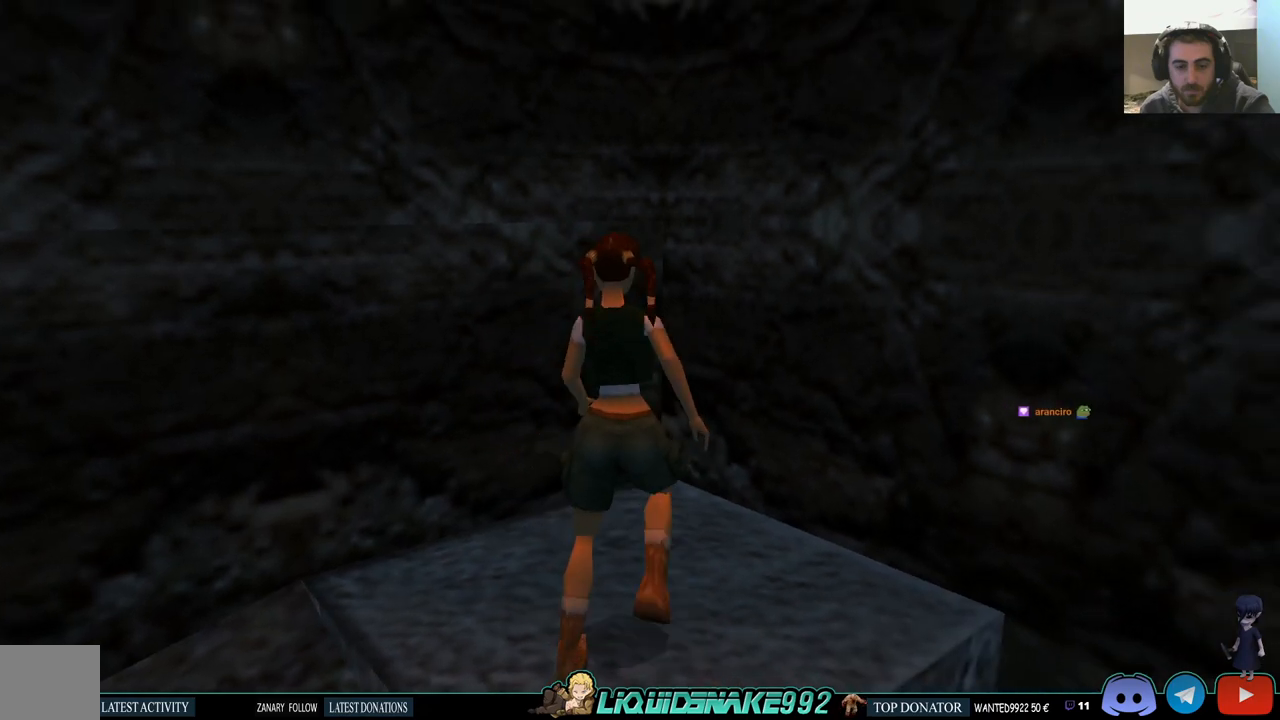
{"dt_ms": 500, "buttons": ["CROSS"], "left_stick": "center", "right_stick": "center", "events": [[117, "DPAD_RIGHT", "down"], [367, "DPAD_RIGHT", "up"], [417, "CROSS", "down"]]}
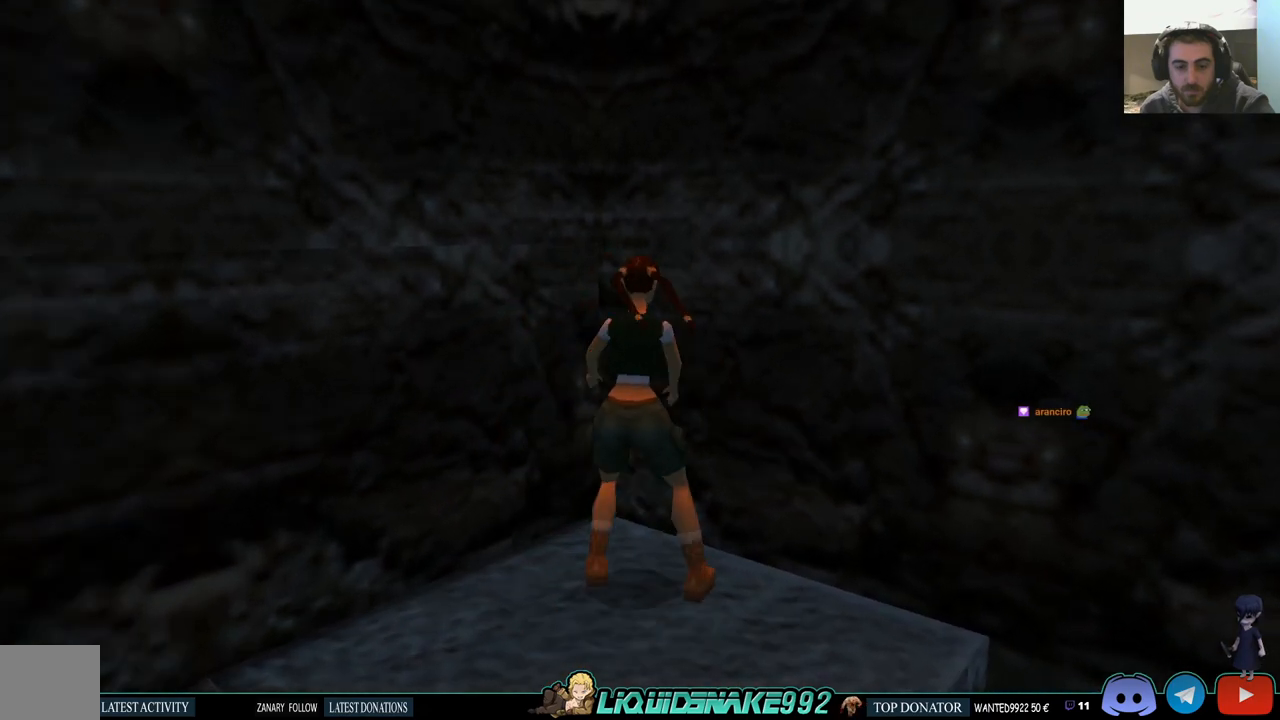
{"dt_ms": 500, "buttons": ["CROSS", "DPAD_RIGHT"], "left_stick": "center", "right_stick": "center", "events": [[67, "CROSS", "up"], [150, "CROSS", "down"], [183, "DPAD_RIGHT", "down"], [283, "CROSS", "up"], [383, "CROSS", "down"]]}
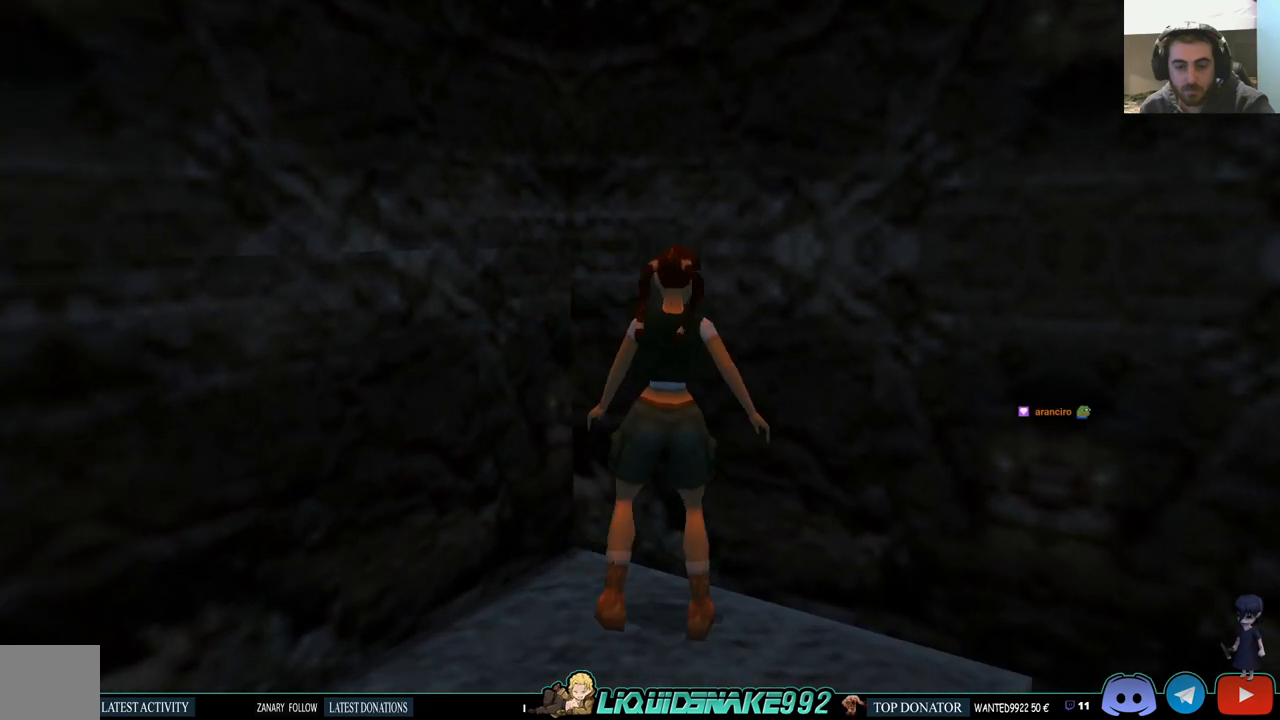
{"dt_ms": 500, "buttons": ["CROSS", "DPAD_RIGHT"], "left_stick": "center", "right_stick": "center", "events": [[17, "CROSS", "up"], [367, "CROSS", "down"]]}
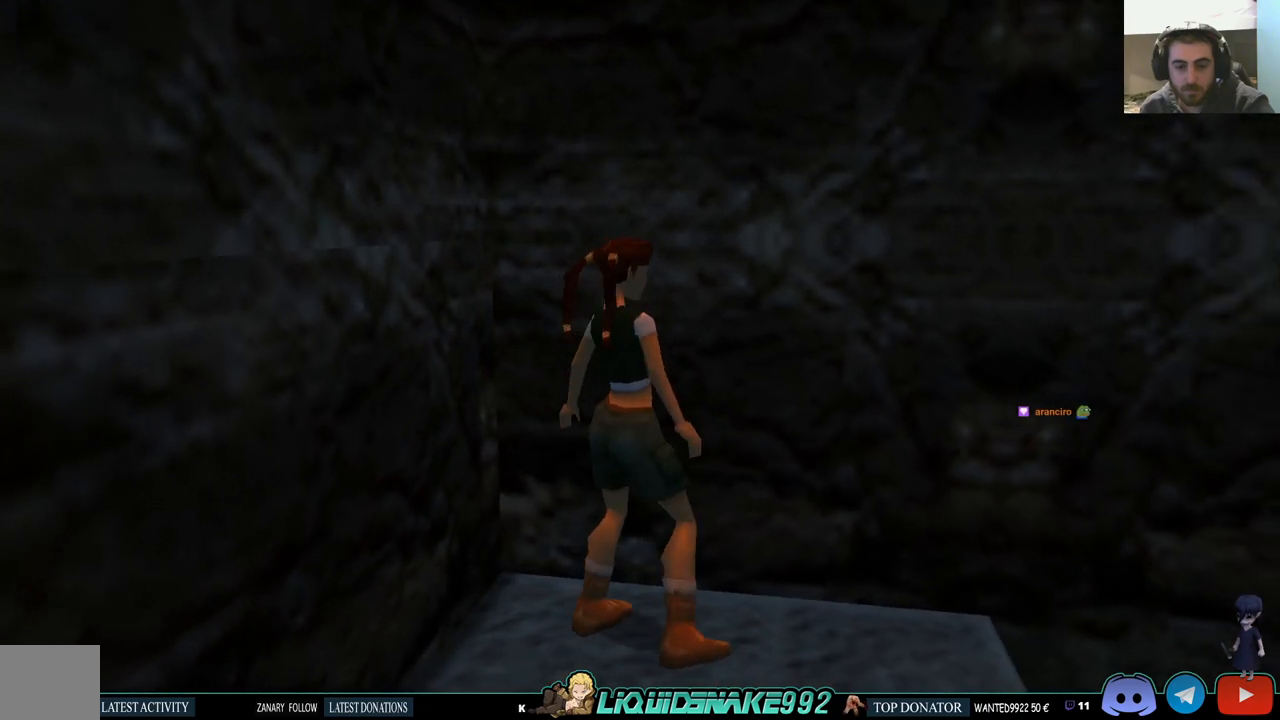
{"dt_ms": 500, "buttons": ["DPAD_LEFT"], "left_stick": "center", "right_stick": "center", "events": [[17, "CROSS", "up"], [17, "DPAD_RIGHT", "up"], [183, "DPAD_LEFT", "down"]]}
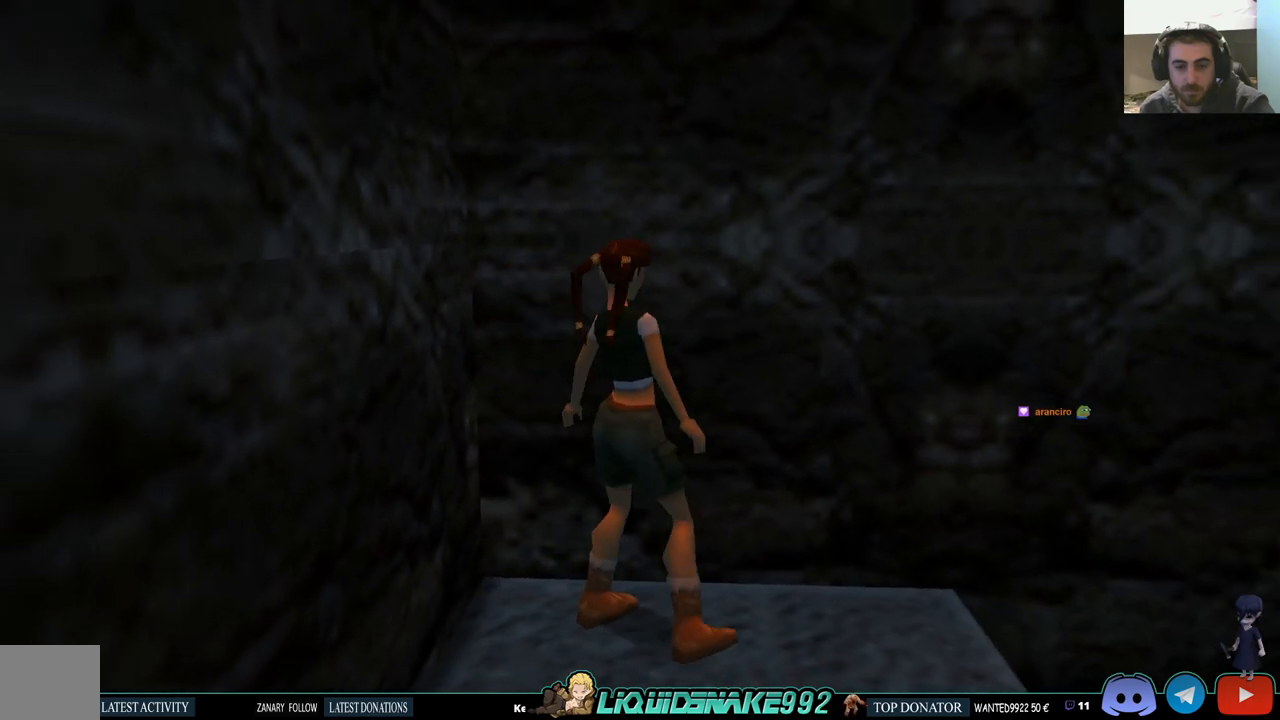
{"dt_ms": 500, "buttons": ["CROSS"], "left_stick": "center", "right_stick": "center", "events": [[183, "DPAD_UP", "down"], [217, "DPAD_LEFT", "up"], [367, "DPAD_UP", "up"], [500, "CROSS", "down"]]}